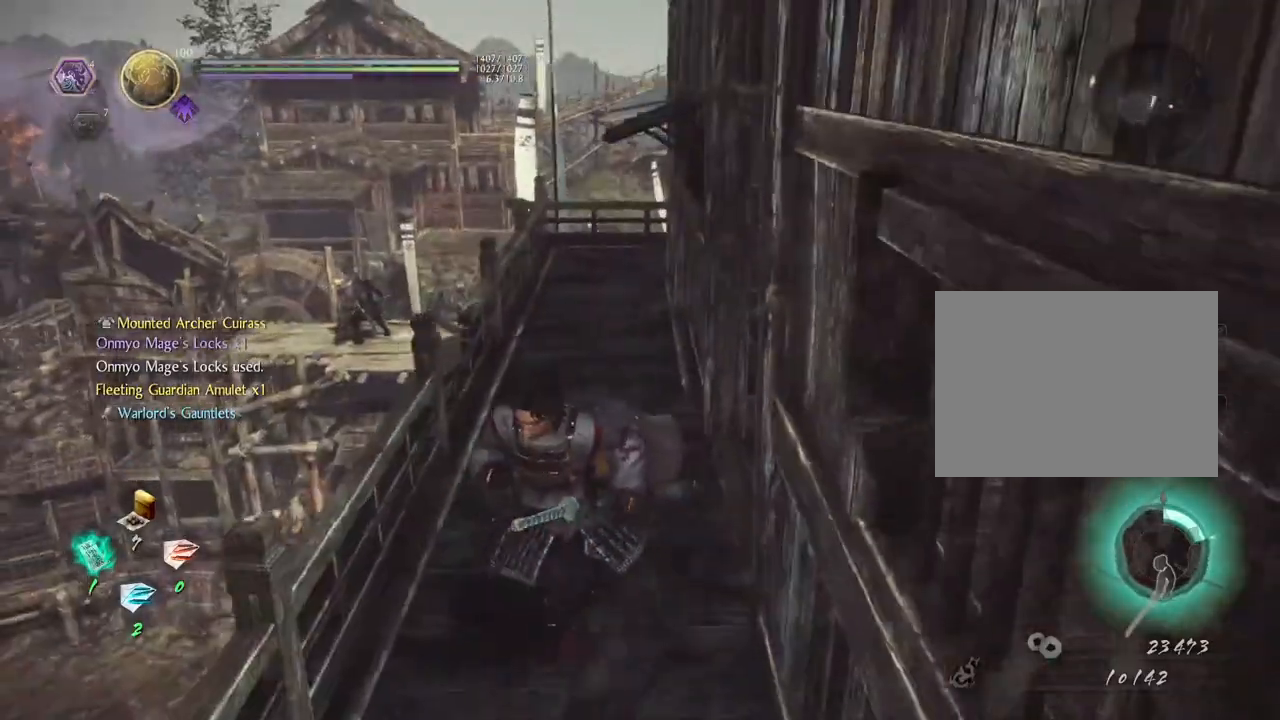
Gameplay with a controller (PlayStation layout); each line is a JSON object with the inputs held at the frame after it. "events" lists button and stick changes between this image and that frame as [ms after this image, input, new state], when the widget could be followed in between.
{"buttons": [], "left_stick": "down-right", "right_stick": "right", "events": [[50, "left_stick", "down"], [183, "left_stick", "down-right"]]}
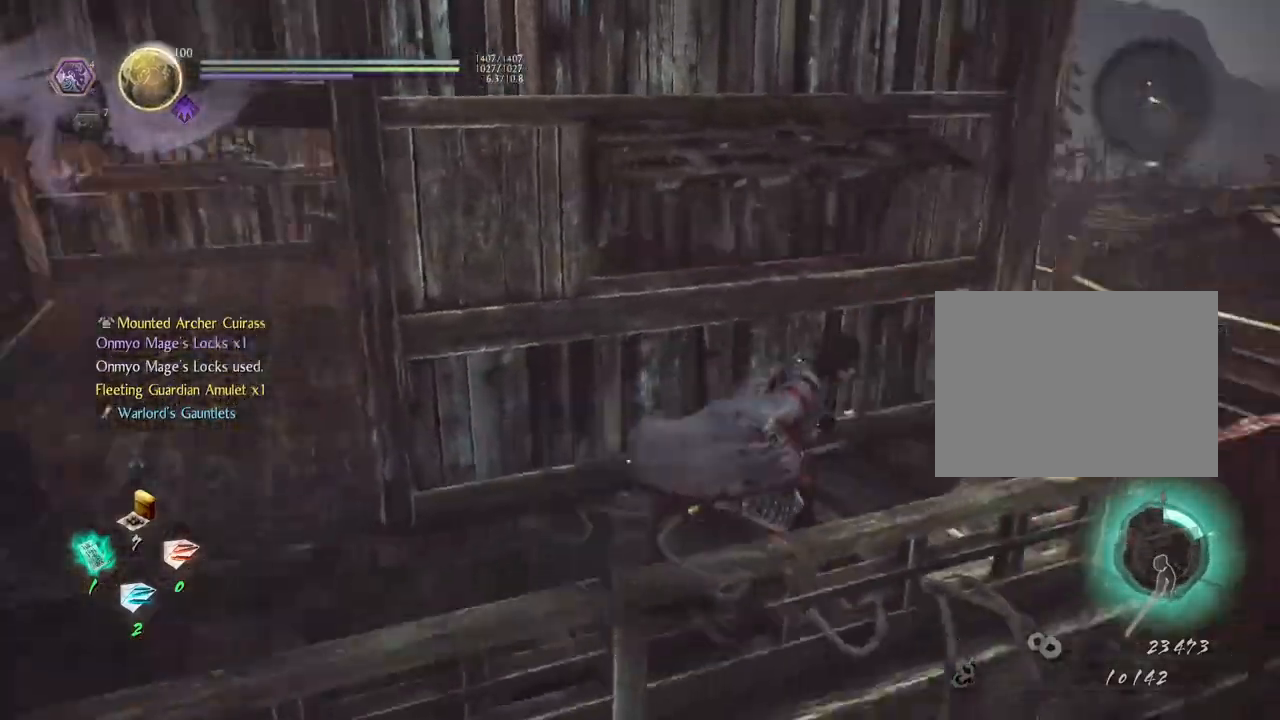
{"buttons": [], "left_stick": "up-right", "right_stick": "center", "events": [[33, "left_stick", "up-right"], [317, "right_stick", "center"]]}
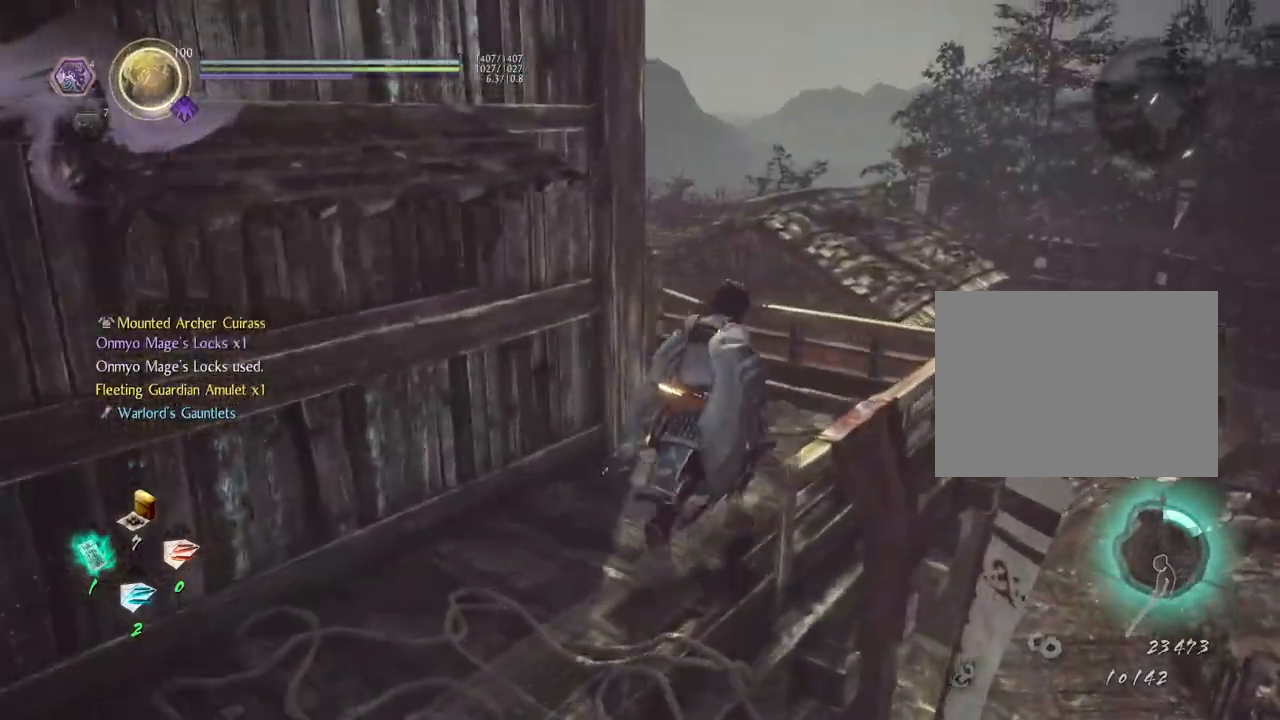
{"buttons": [], "left_stick": "up-right", "right_stick": "down-left", "events": [[33, "right_stick", "down-left"]]}
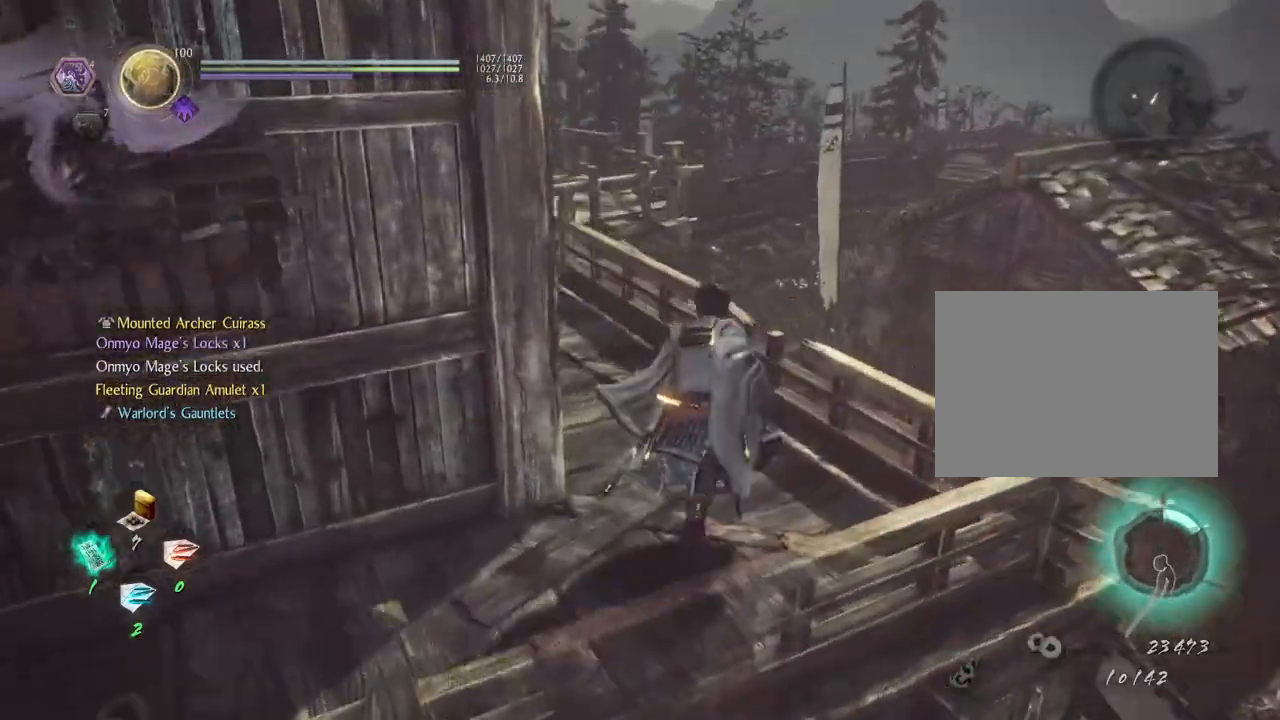
{"buttons": ["CROSS"], "left_stick": "up", "right_stick": "down-left", "events": [[50, "left_stick", "up"], [150, "CROSS", "down"]]}
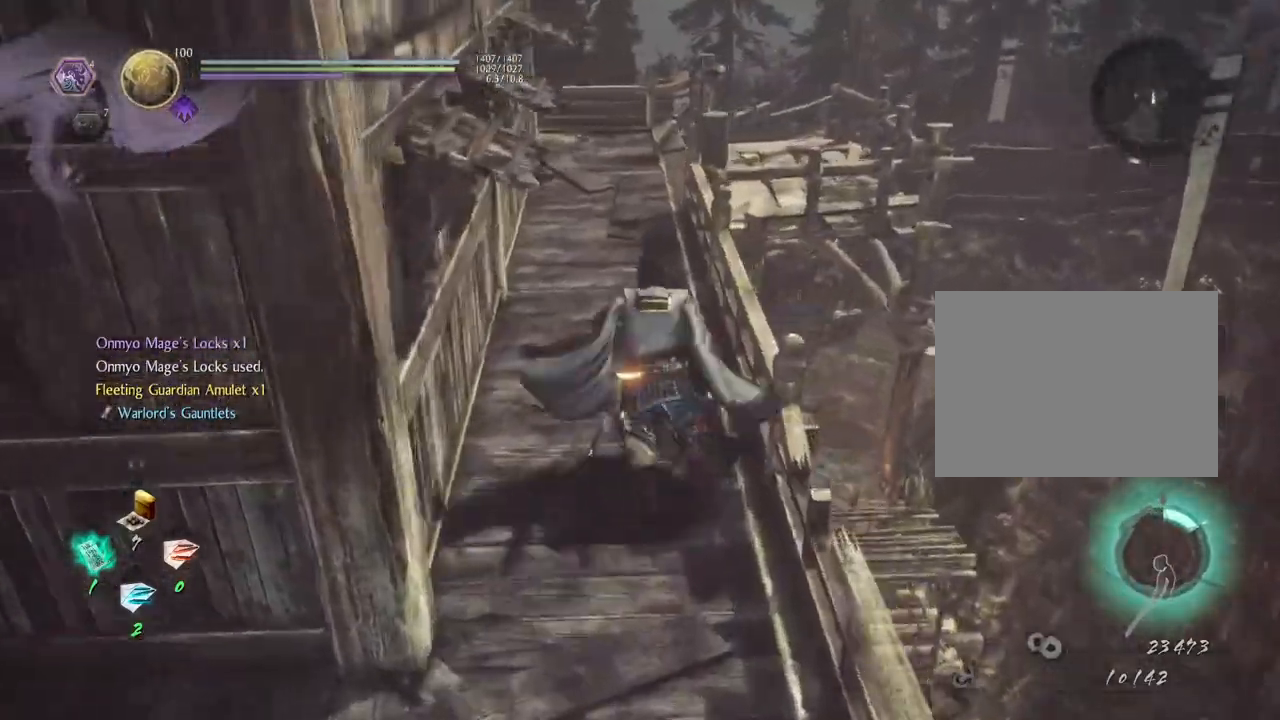
{"buttons": ["CROSS"], "left_stick": "up", "right_stick": "center", "events": [[450, "right_stick", "center"]]}
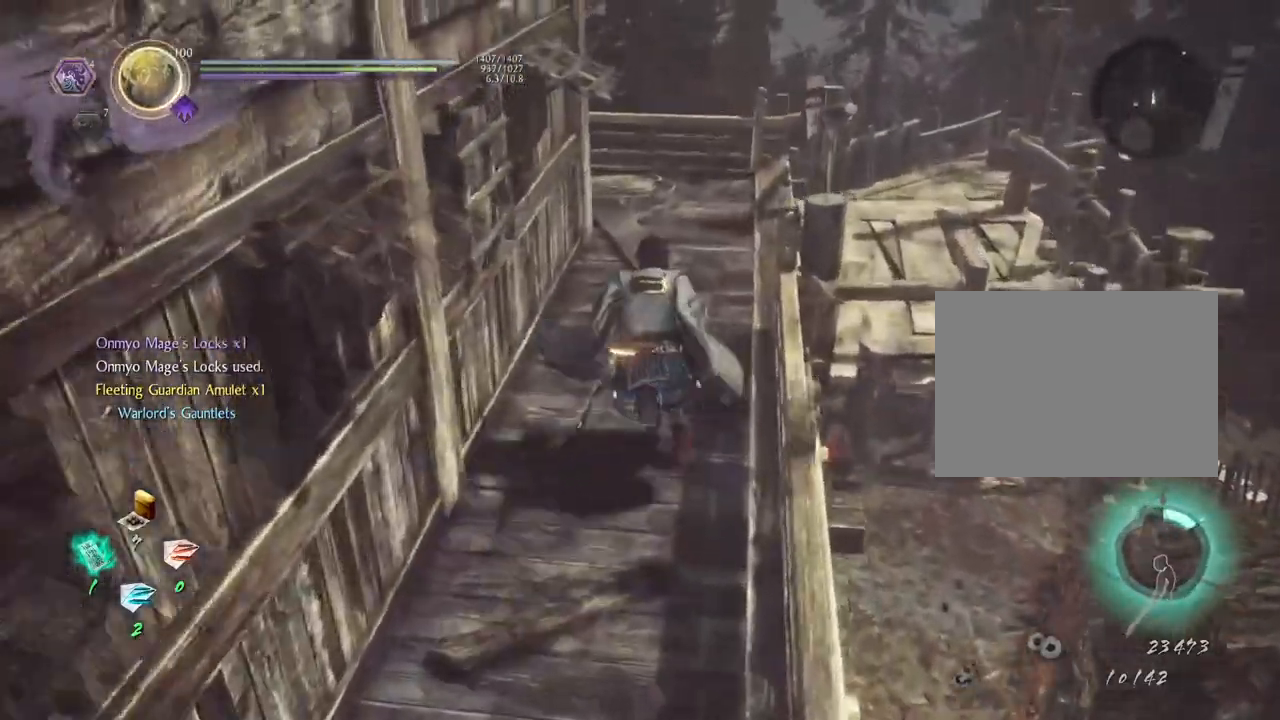
{"buttons": [], "left_stick": "right", "right_stick": "left", "events": [[100, "left_stick", "up-right"], [283, "right_stick", "left"], [317, "CROSS", "up"], [483, "left_stick", "right"]]}
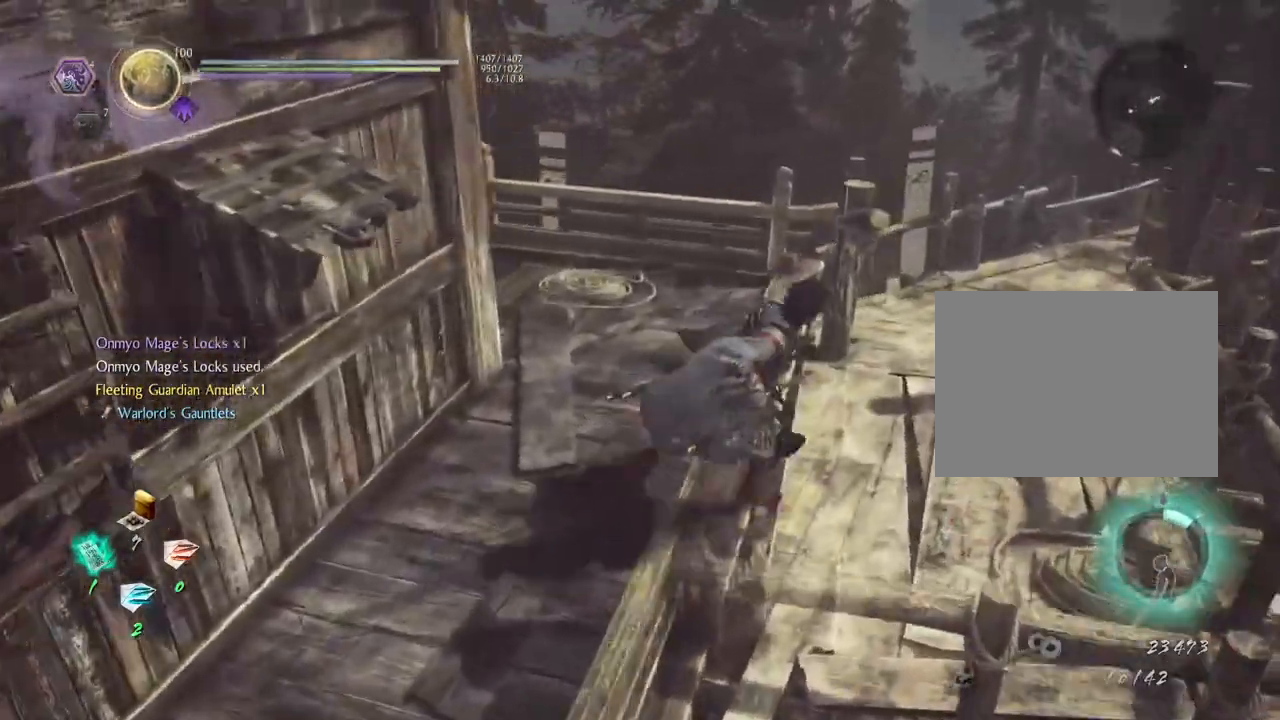
{"buttons": [], "left_stick": "right", "right_stick": "left", "events": []}
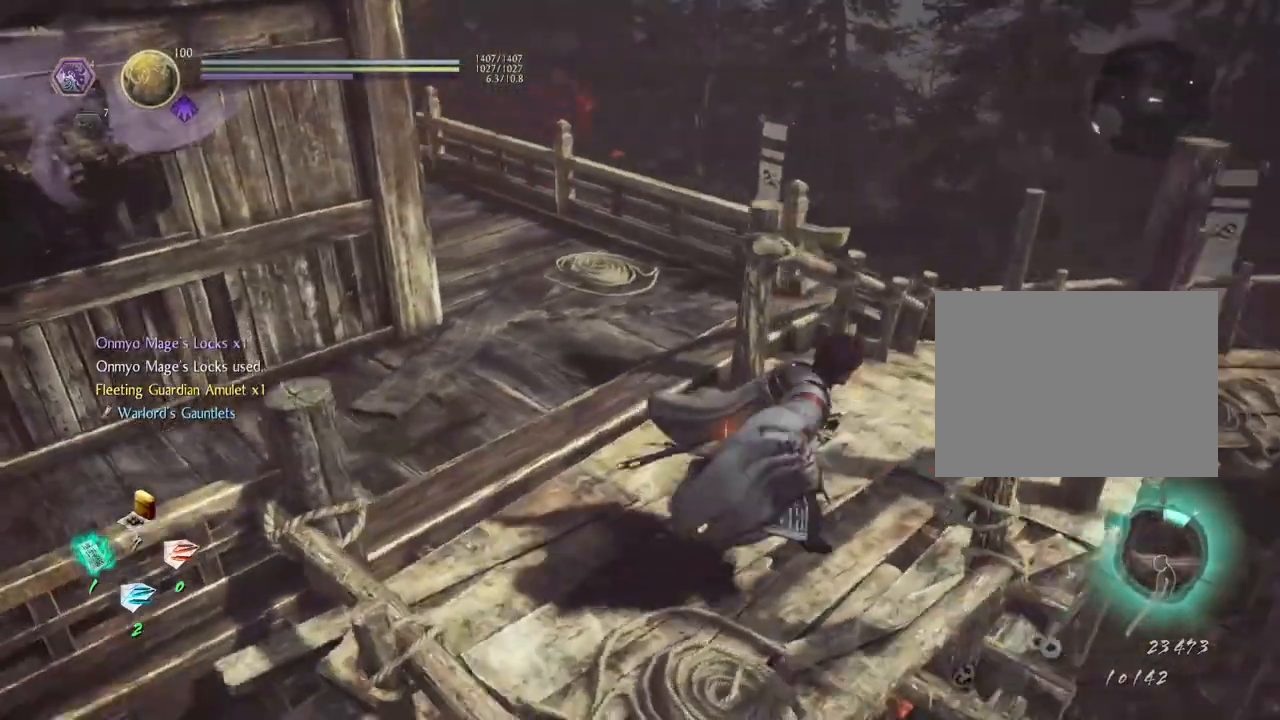
{"buttons": [], "left_stick": "center", "right_stick": "left", "events": [[133, "left_stick", "center"]]}
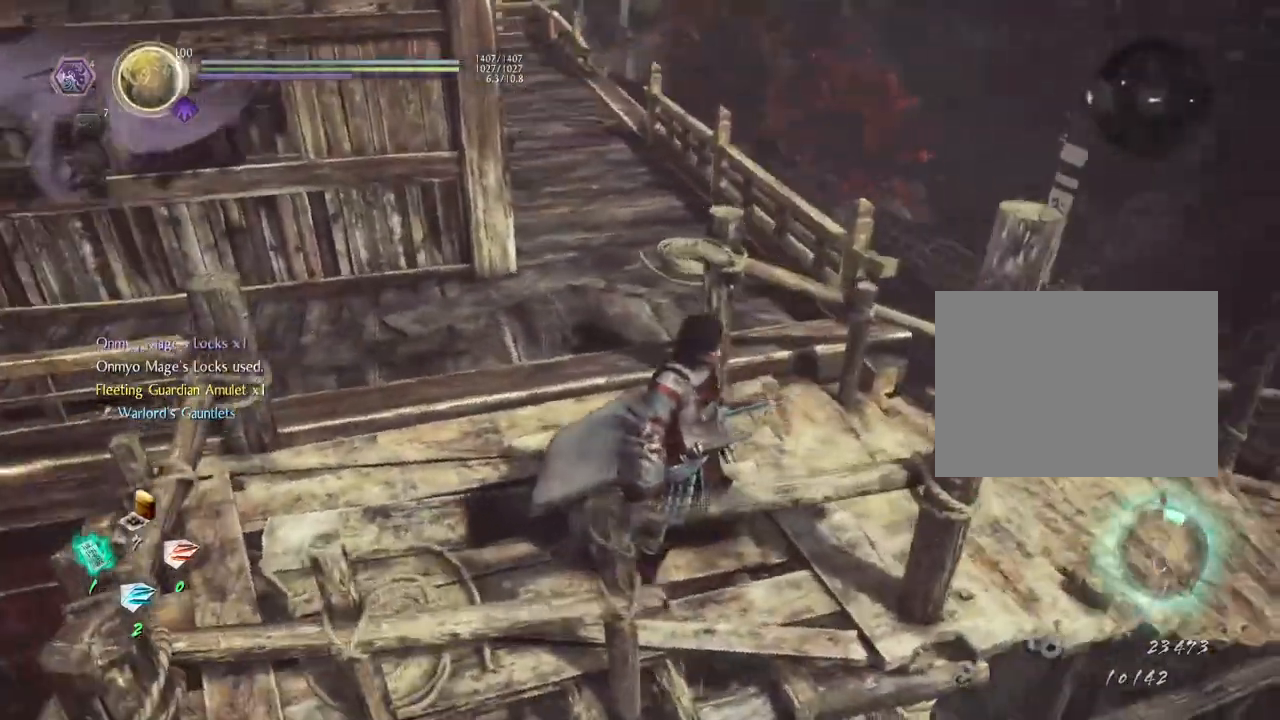
{"buttons": [], "left_stick": "up-right", "right_stick": "up-left", "events": [[50, "left_stick", "up-right"], [417, "right_stick", "up-left"]]}
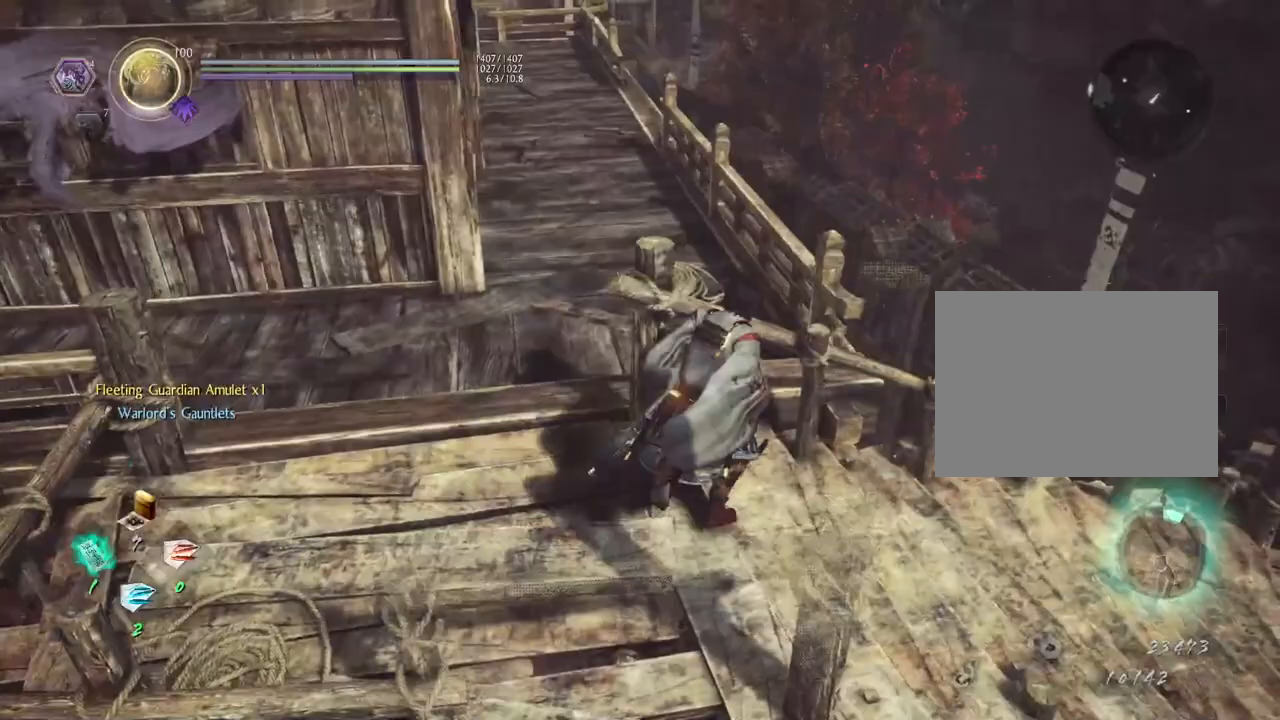
{"buttons": [], "left_stick": "up-right", "right_stick": "right", "events": [[83, "left_stick", "right"], [117, "right_stick", "center"], [183, "right_stick", "right"], [233, "left_stick", "up-right"]]}
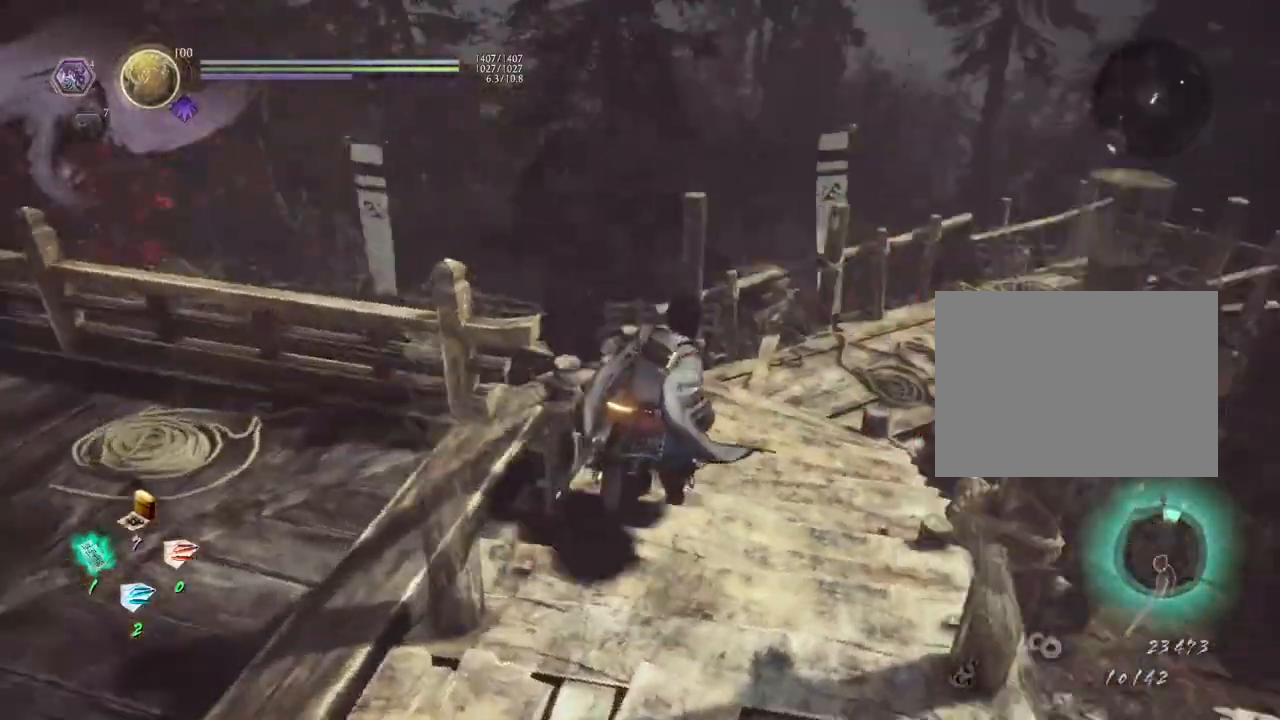
{"buttons": ["CROSS"], "left_stick": "up", "right_stick": "right", "events": [[67, "left_stick", "up"], [450, "CROSS", "down"]]}
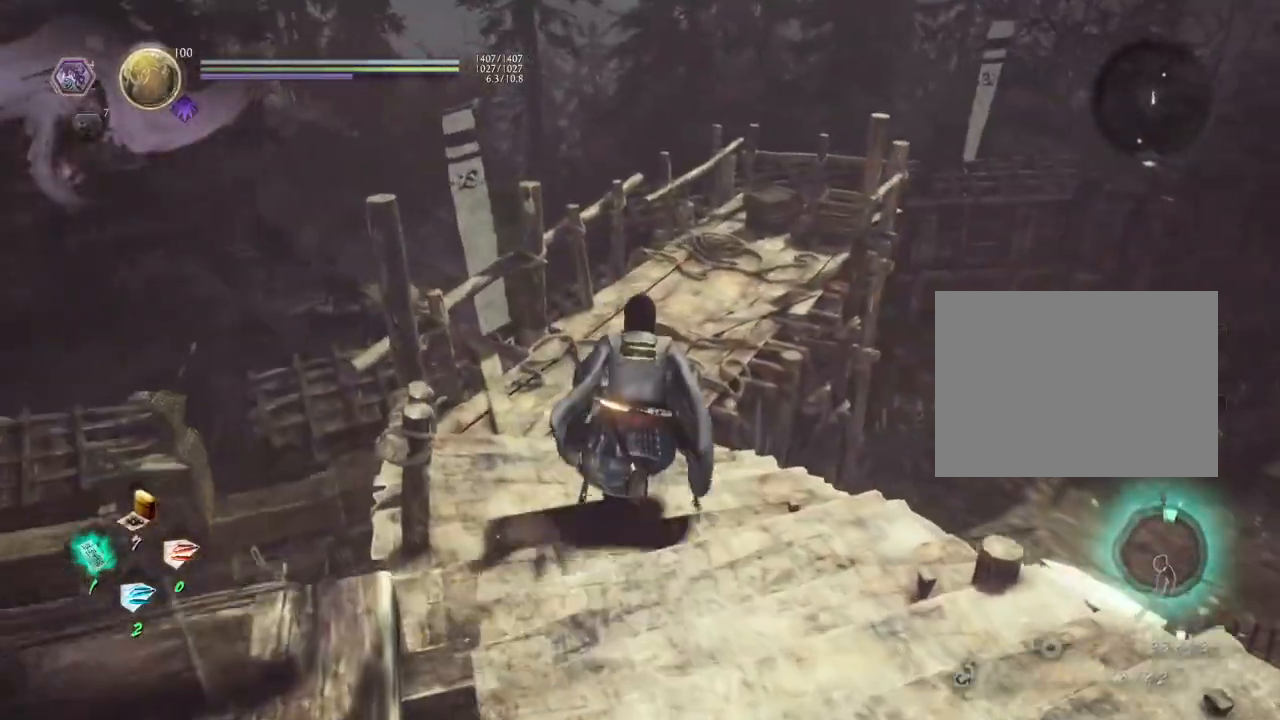
{"buttons": [], "left_stick": "up", "right_stick": "right", "events": [[483, "CROSS", "up"]]}
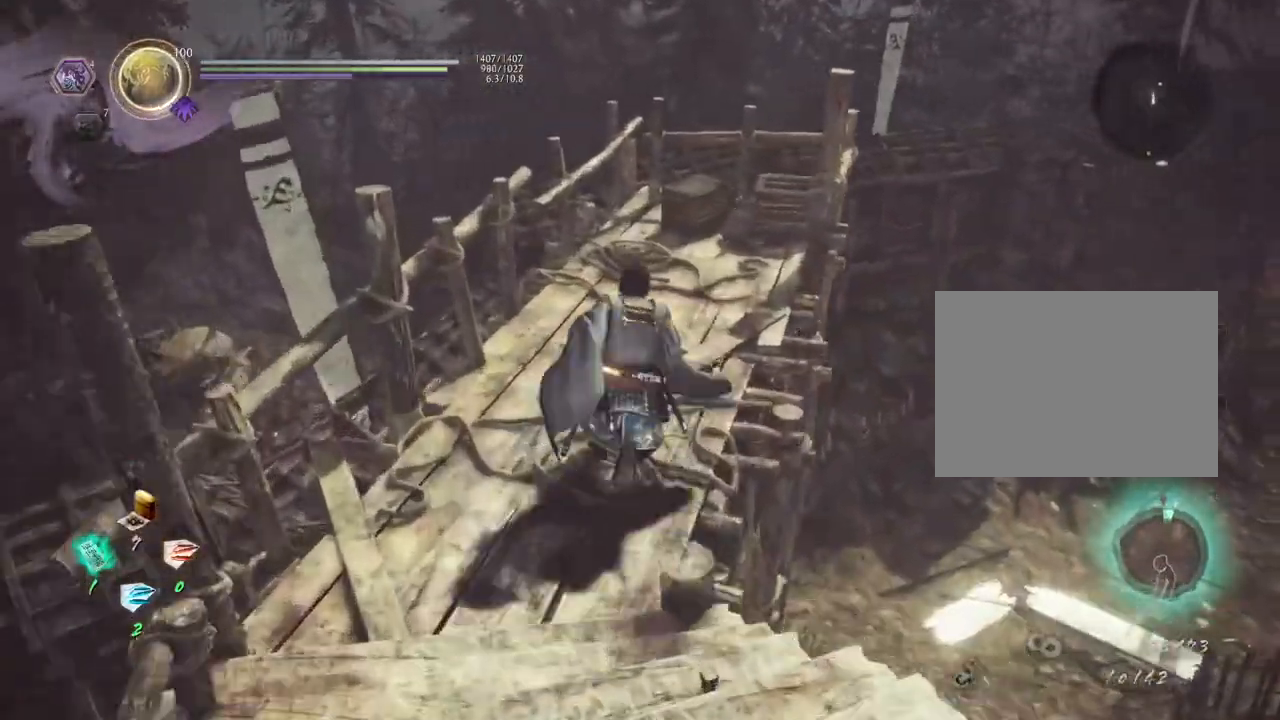
{"buttons": [], "left_stick": "up", "right_stick": "down-right", "events": [[317, "right_stick", "down-right"]]}
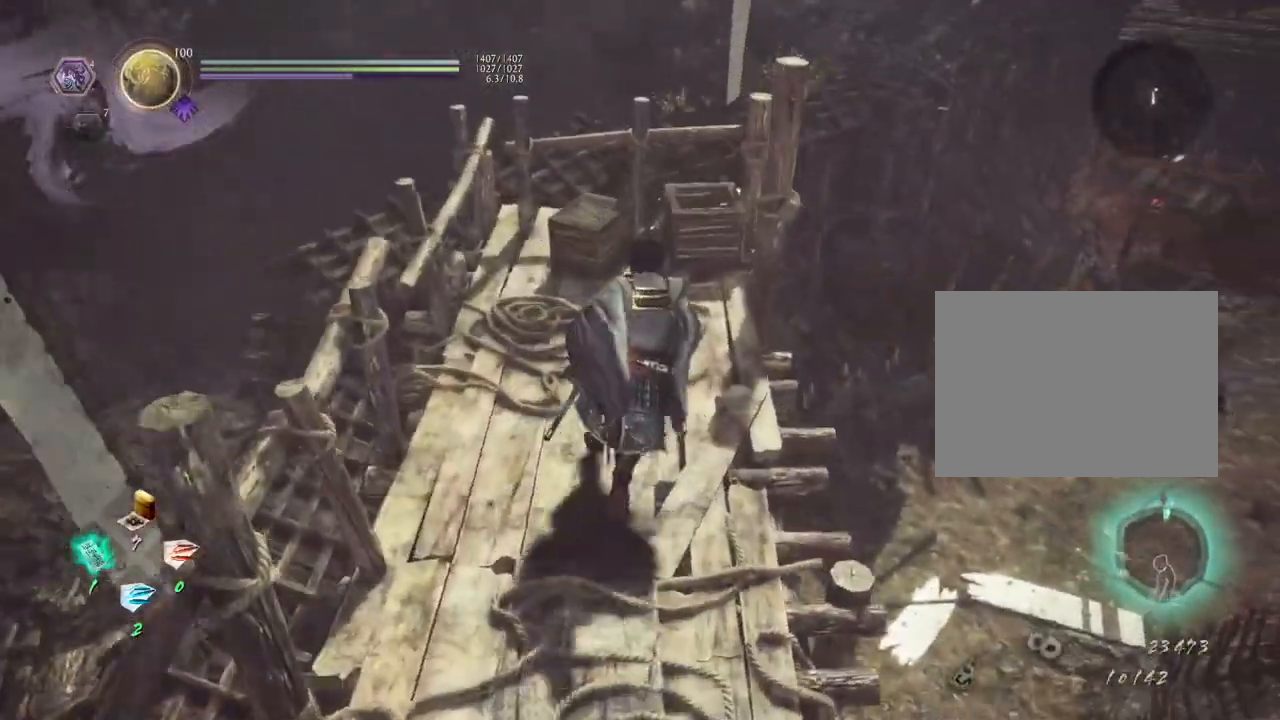
{"buttons": [], "left_stick": "up", "right_stick": "down-right", "events": [[283, "CROSS", "down"], [383, "CROSS", "up"]]}
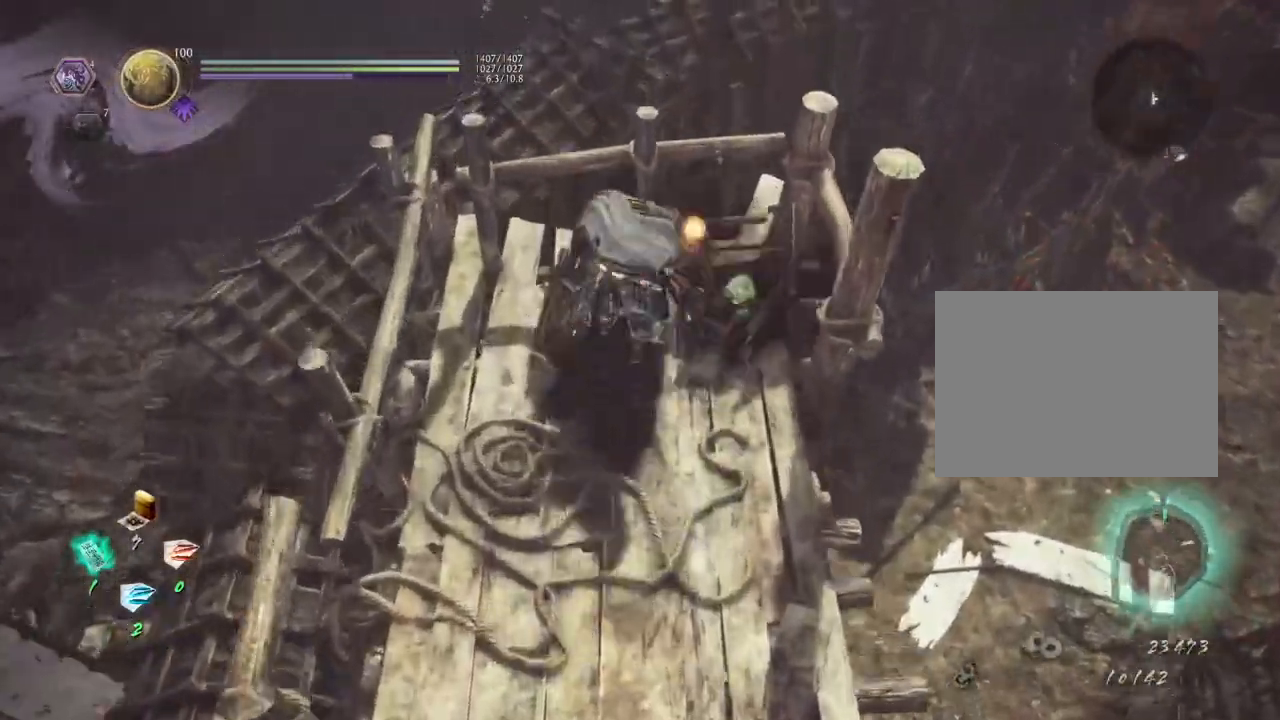
{"buttons": [], "left_stick": "center", "right_stick": "up-right", "events": [[117, "left_stick", "center"], [150, "right_stick", "right"], [300, "right_stick", "up-right"], [317, "CROSS", "down"], [333, "left_stick", "right"], [383, "CROSS", "up"], [483, "left_stick", "center"]]}
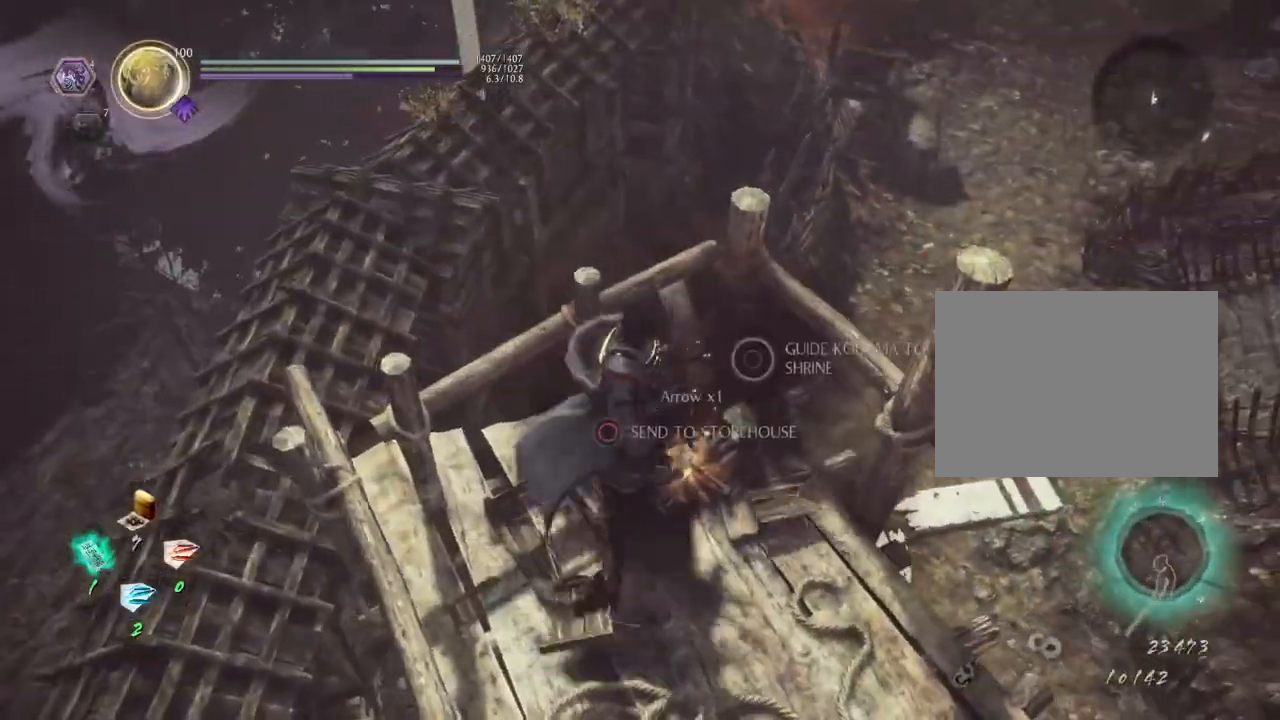
{"buttons": ["CIRCLE"], "left_stick": "center", "right_stick": "center", "events": [[50, "CIRCLE", "down"], [83, "right_stick", "center"], [200, "CIRCLE", "up"], [267, "CIRCLE", "down"]]}
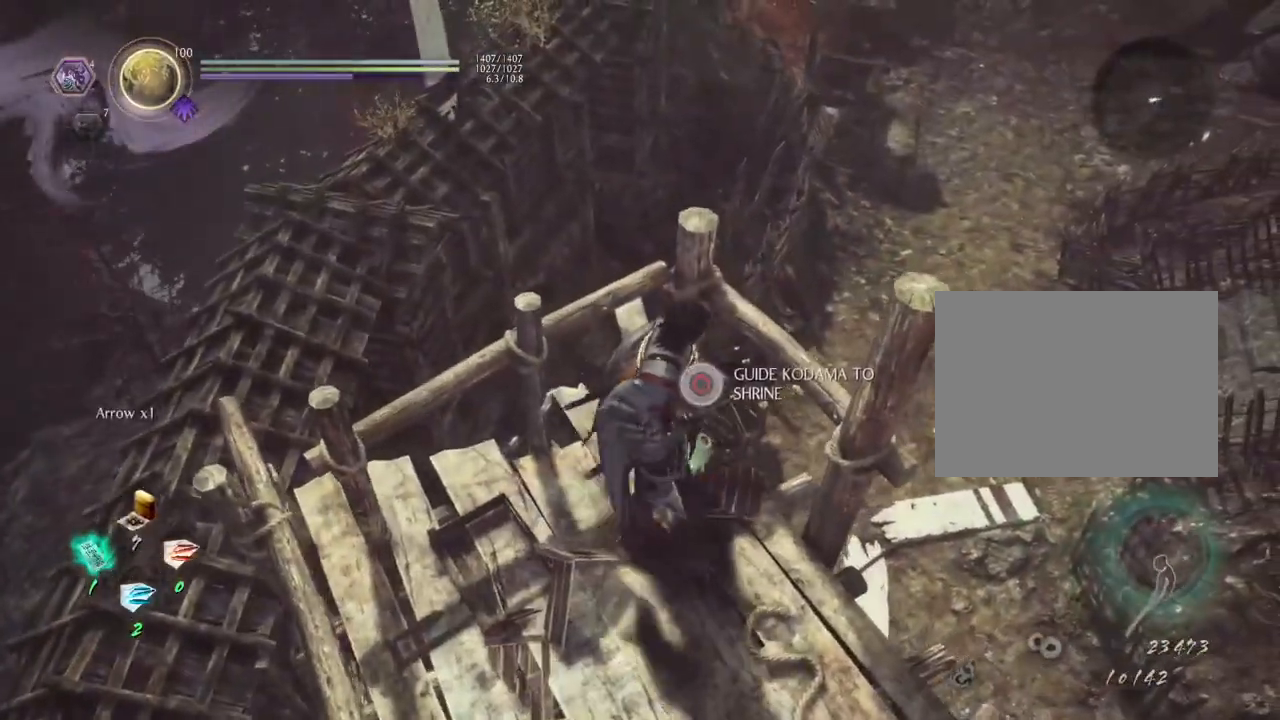
{"buttons": ["CIRCLE"], "left_stick": "center", "right_stick": "right", "events": [[100, "CIRCLE", "up"], [150, "CIRCLE", "down"], [317, "right_stick", "right"]]}
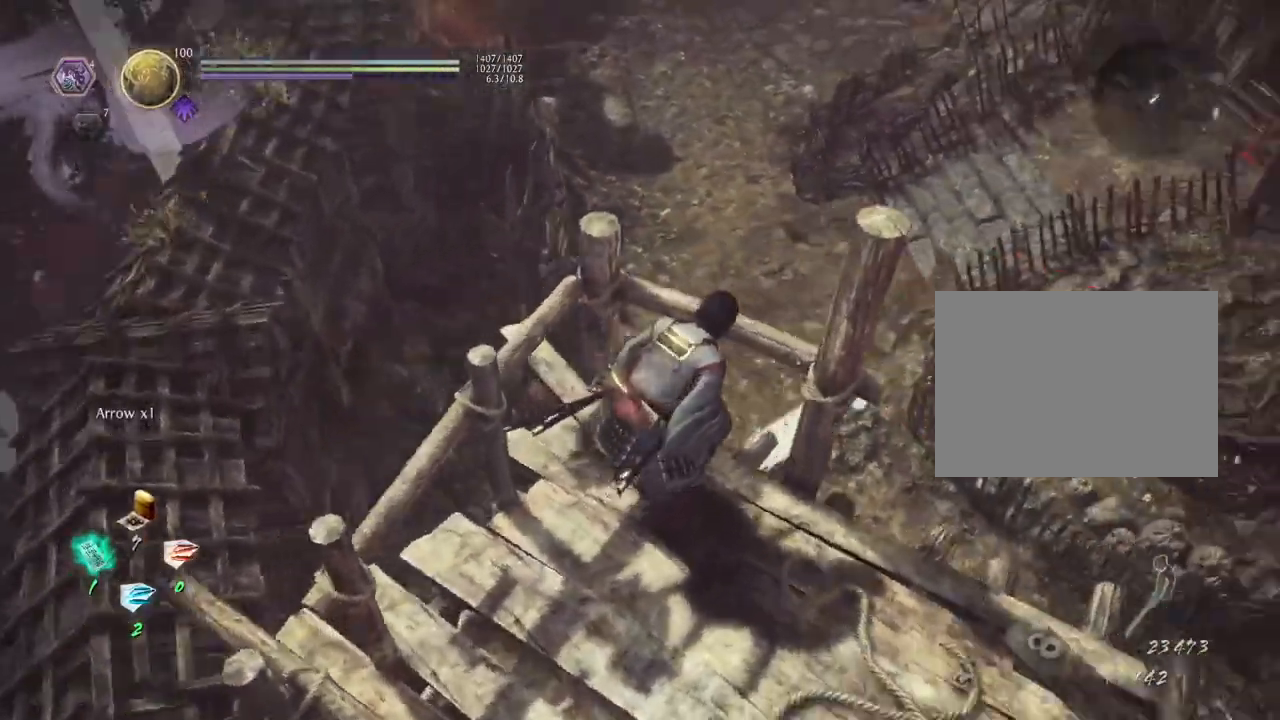
{"buttons": [], "left_stick": "center", "right_stick": "up-right", "events": [[150, "CIRCLE", "up"], [167, "right_stick", "up-right"]]}
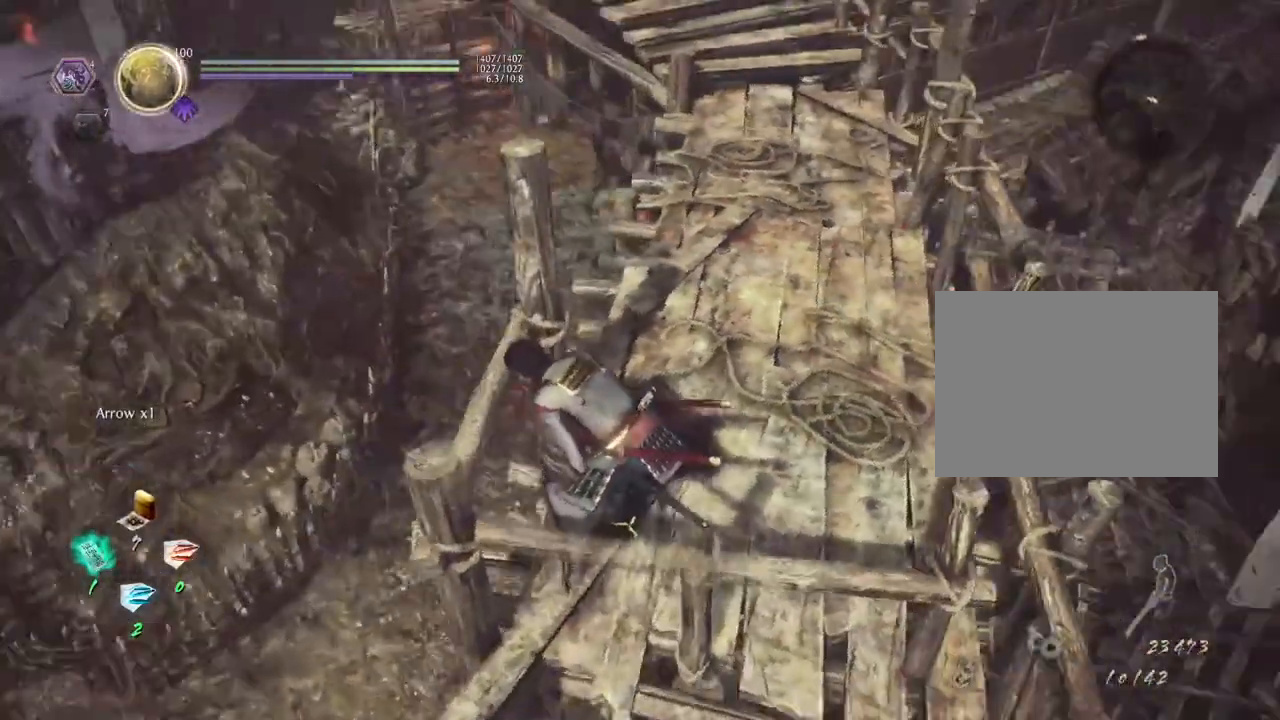
{"buttons": [], "left_stick": "up-right", "right_stick": "up", "events": [[200, "right_stick", "up"], [250, "left_stick", "up-right"]]}
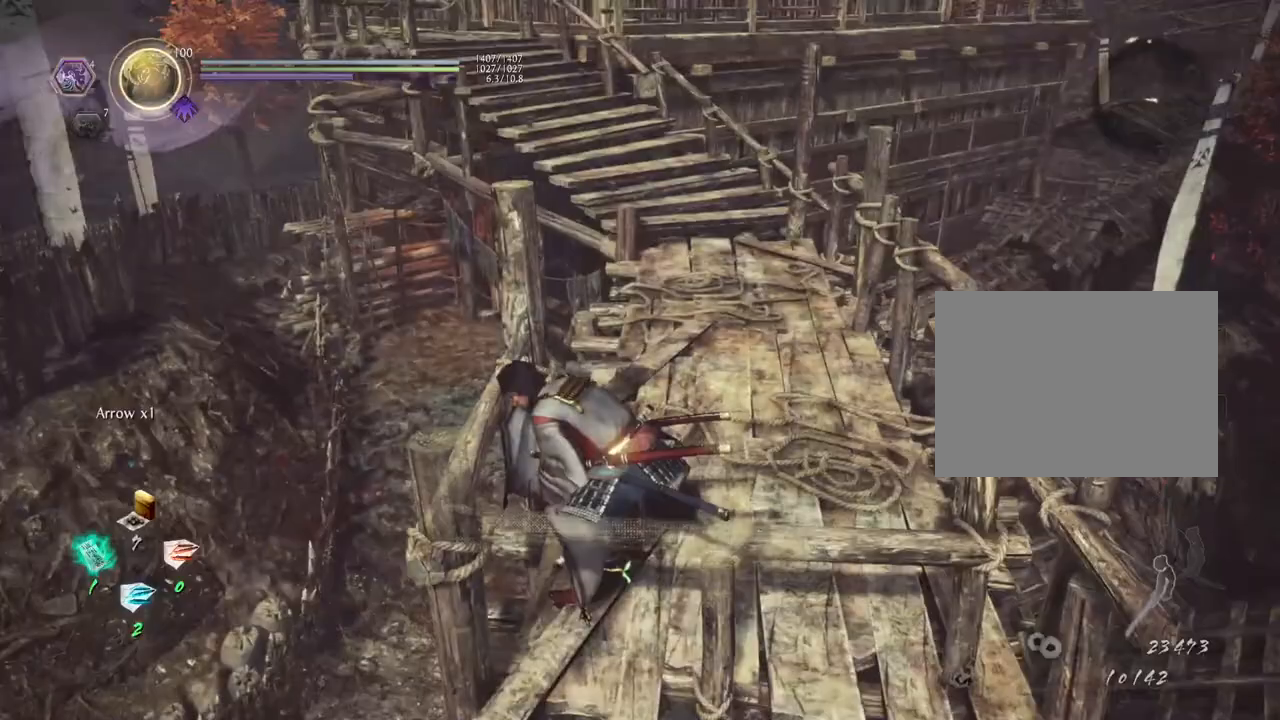
{"buttons": [], "left_stick": "up-right", "right_stick": "center", "events": [[300, "right_stick", "center"]]}
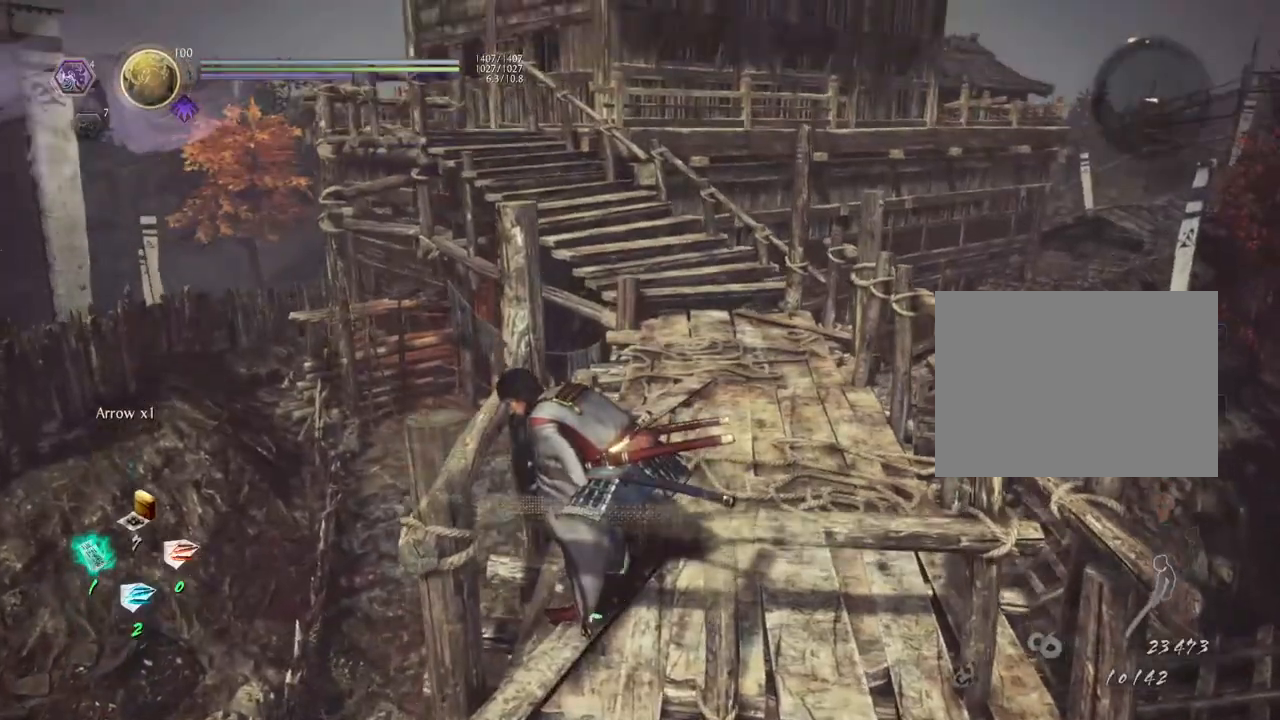
{"buttons": [], "left_stick": "up-right", "right_stick": "center", "events": []}
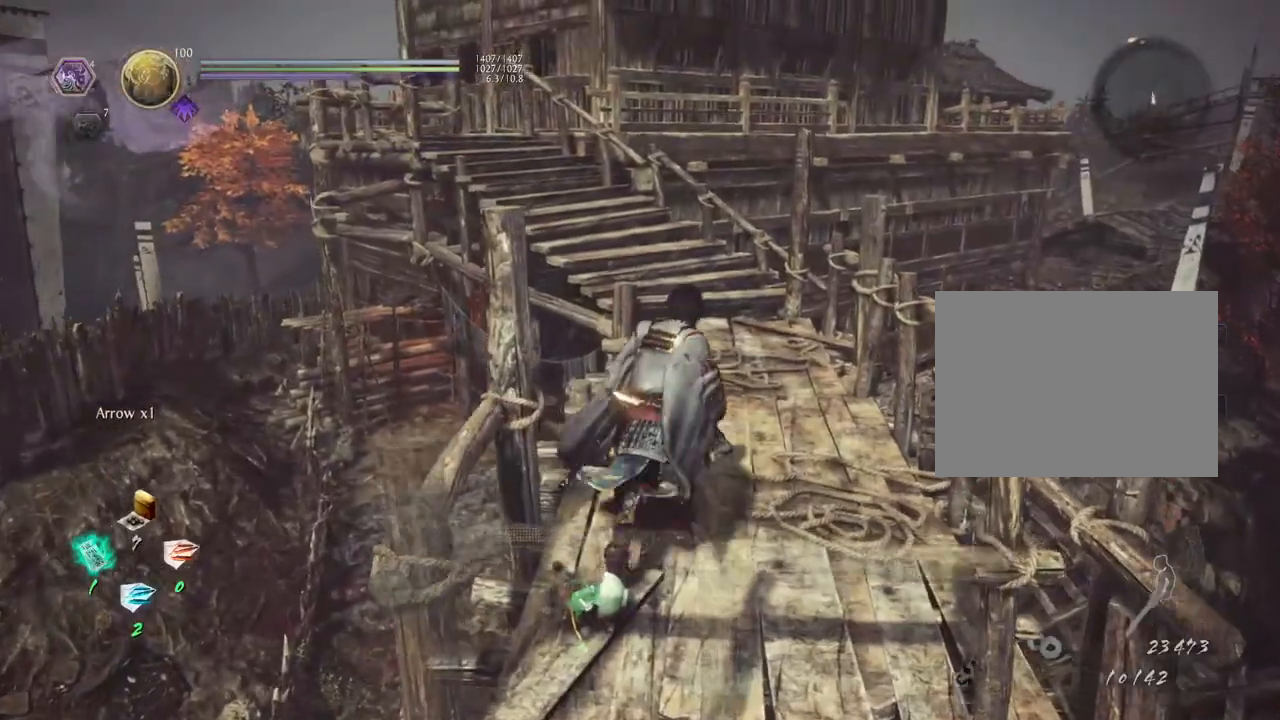
{"buttons": [], "left_stick": "up-right", "right_stick": "left", "events": [[283, "right_stick", "left"]]}
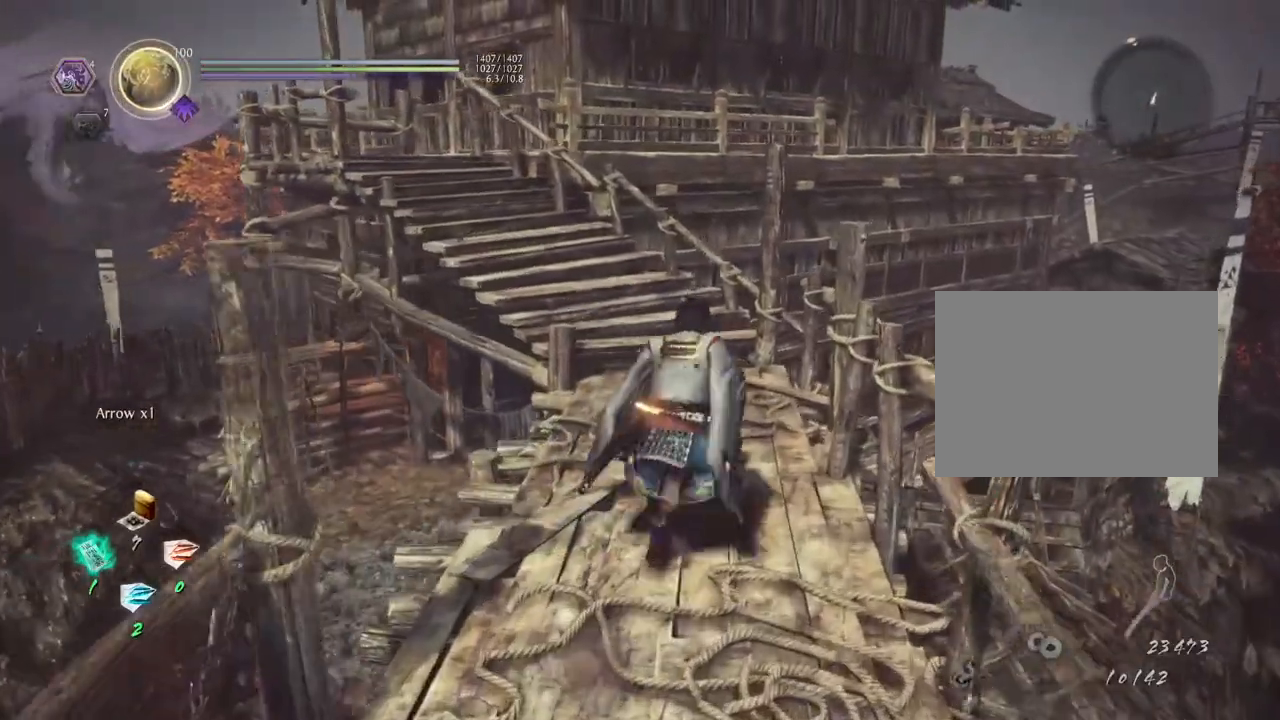
{"buttons": ["CROSS"], "left_stick": "up-right", "right_stick": "left", "events": [[100, "CROSS", "down"]]}
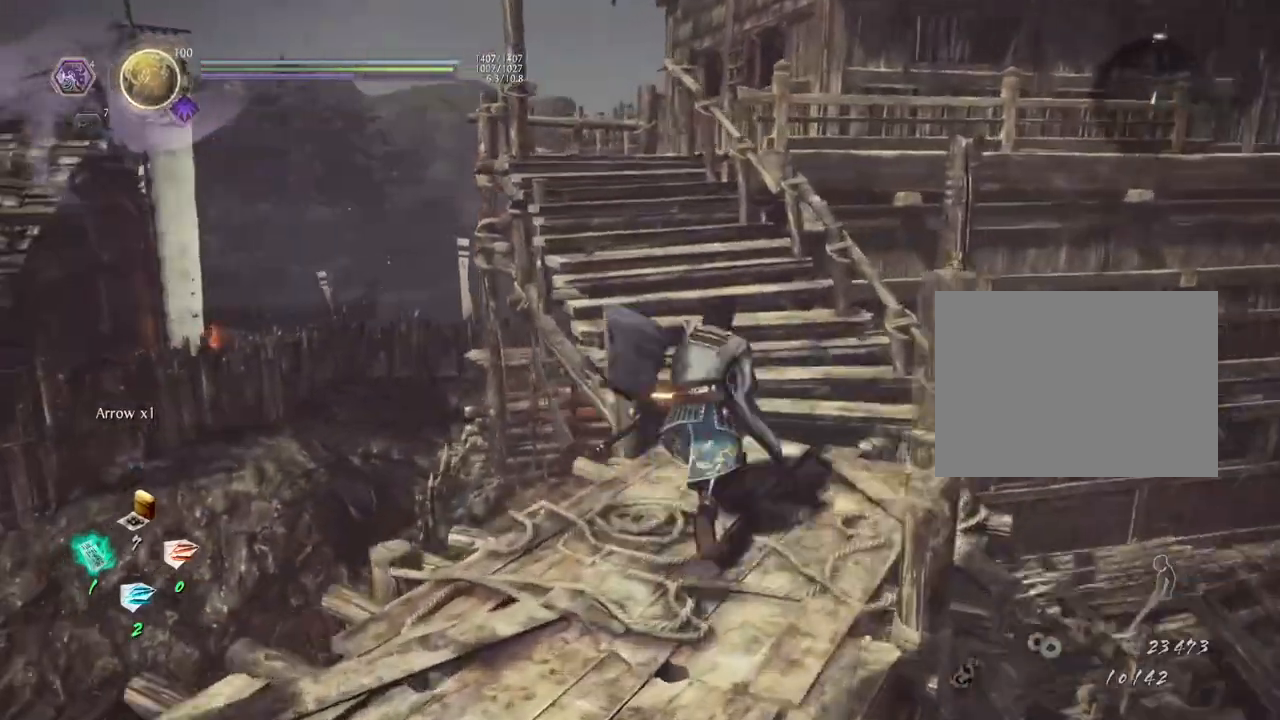
{"buttons": [], "left_stick": "up-right", "right_stick": "left", "events": [[400, "CROSS", "up"]]}
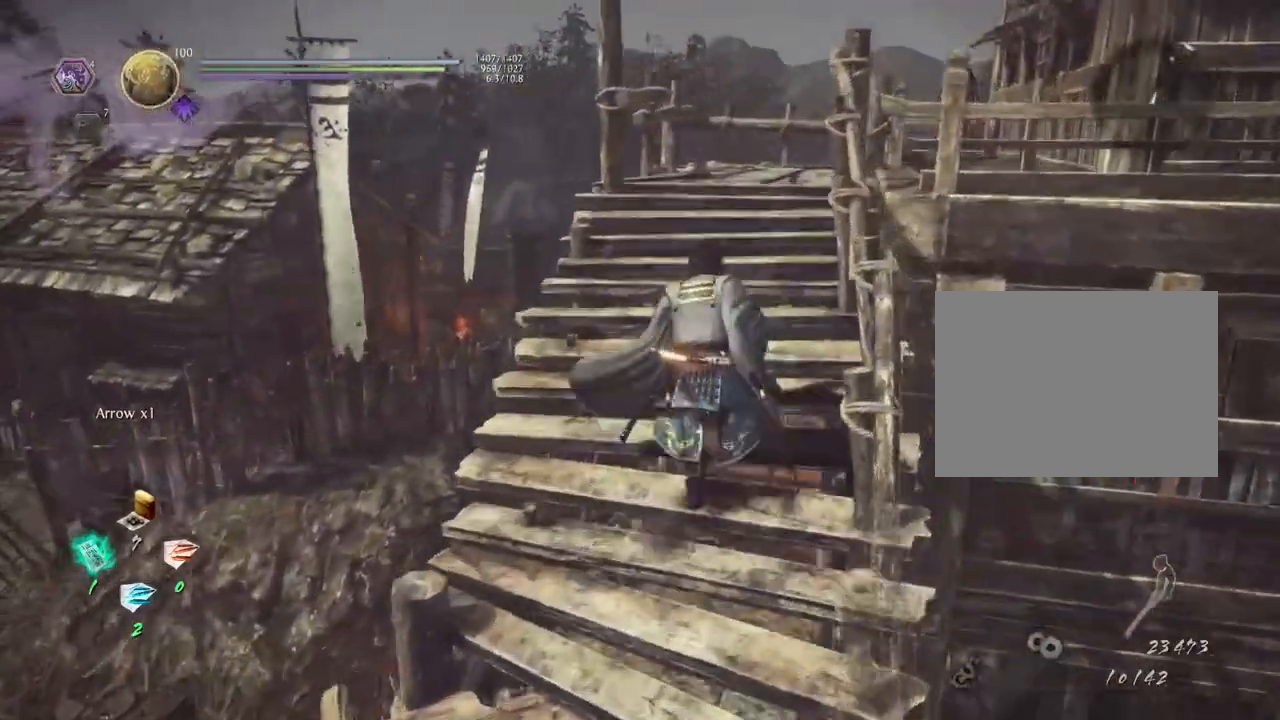
{"buttons": ["CROSS"], "left_stick": "up-right", "right_stick": "center", "events": [[167, "right_stick", "center"], [417, "CROSS", "down"]]}
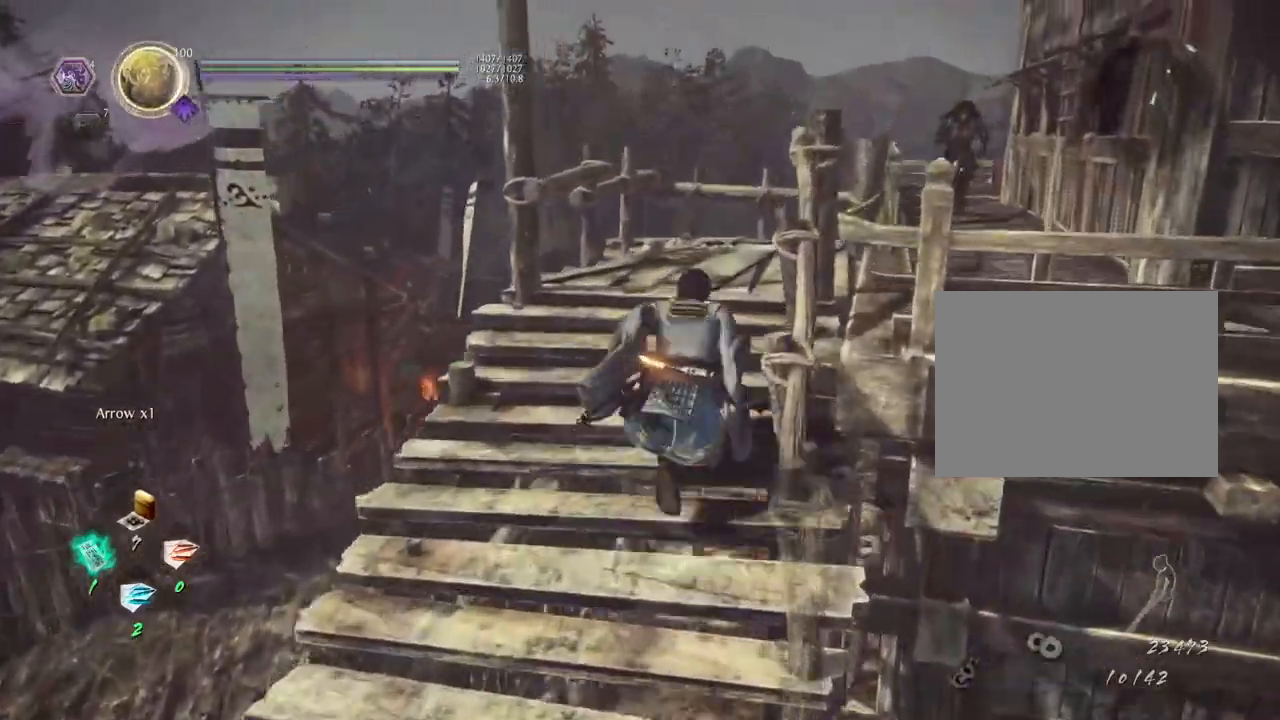
{"buttons": ["CROSS"], "left_stick": "up-right", "right_stick": "right", "events": [[83, "right_stick", "right"], [250, "left_stick", "up"], [483, "left_stick", "up-right"]]}
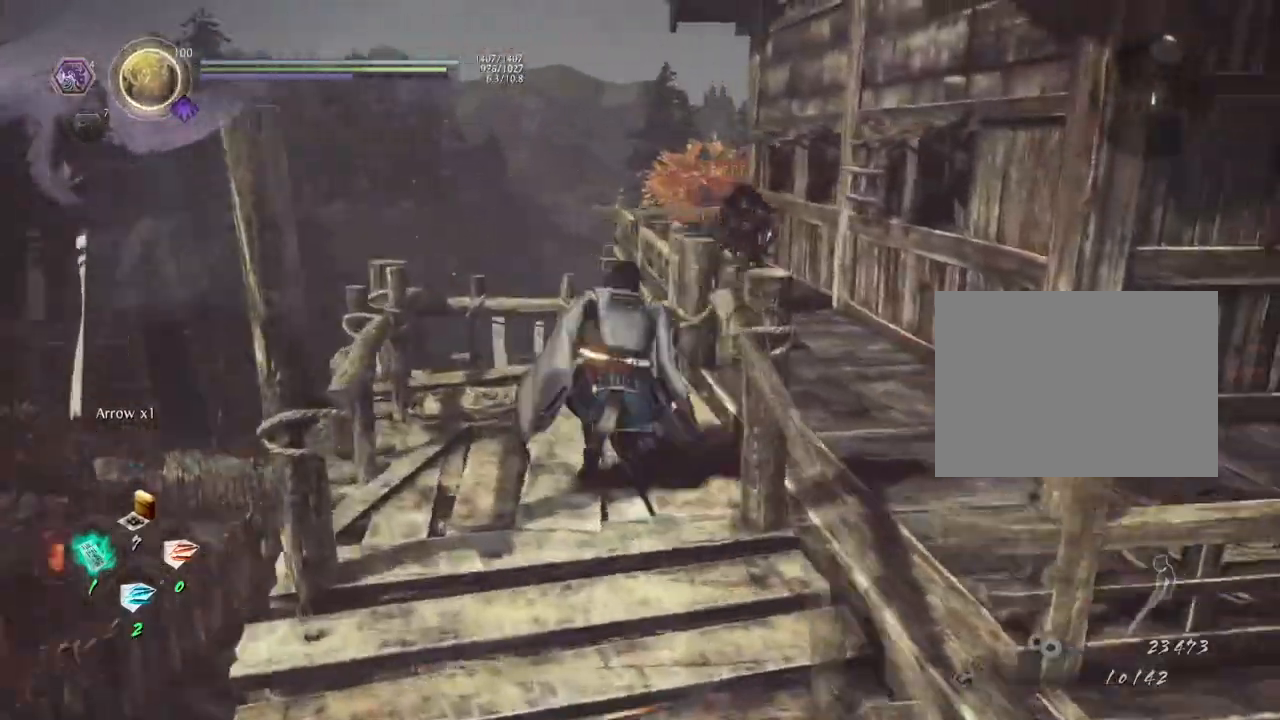
{"buttons": ["CROSS"], "left_stick": "up-right", "right_stick": "center", "events": [[433, "right_stick", "center"]]}
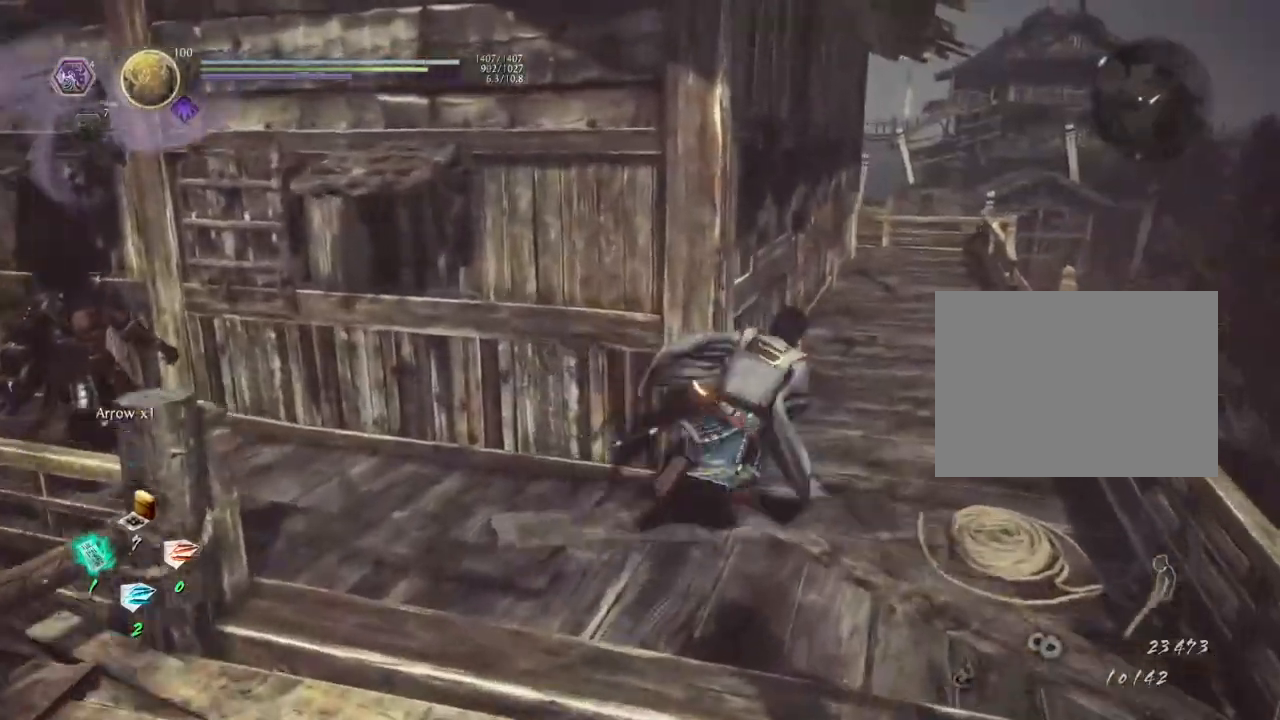
{"buttons": ["CROSS"], "left_stick": "up-right", "right_stick": "center", "events": []}